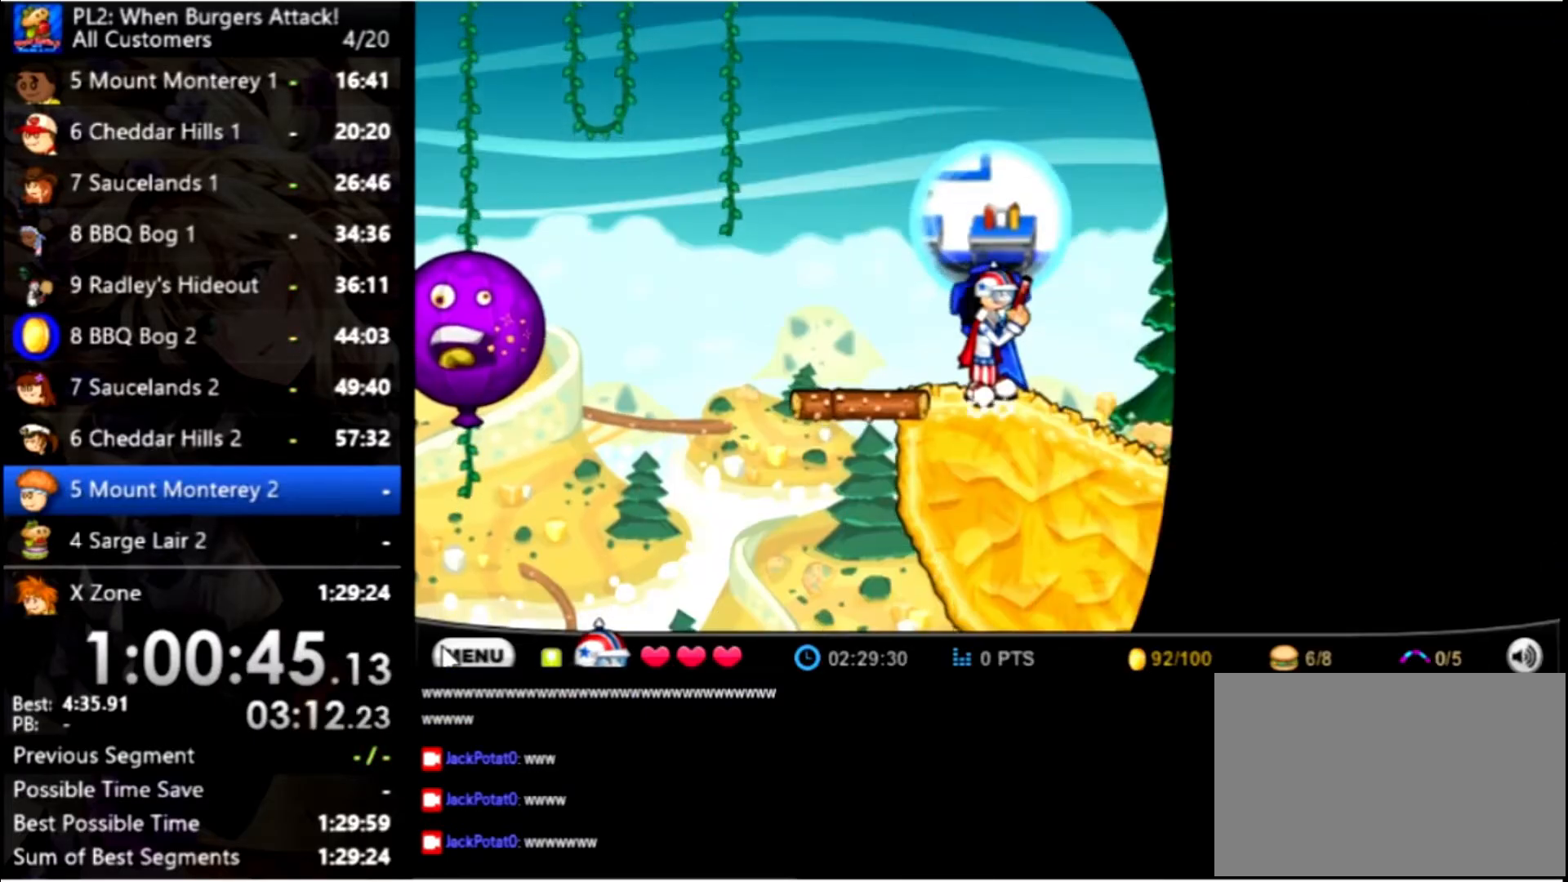
Gameplay with keyboard and mouse; each line is a JSON object with the keys and mouse buttons held at the frame after it. "events" lists presses ("down") and releases ("up") of "down", "left", "right", "space", "up", "mouse_left" and "mouse_right" between this image and that frame as [ms after this image, input, new state], when the widget could be followed in between. "mouse_left", "mouse_right" = the "left", "right" buttons of the "mouse" list. No other keys are recorded. Mouse movement is not recorded.
{"keys": ["right"], "mouse": [], "events": [[134, "right", "down"]]}
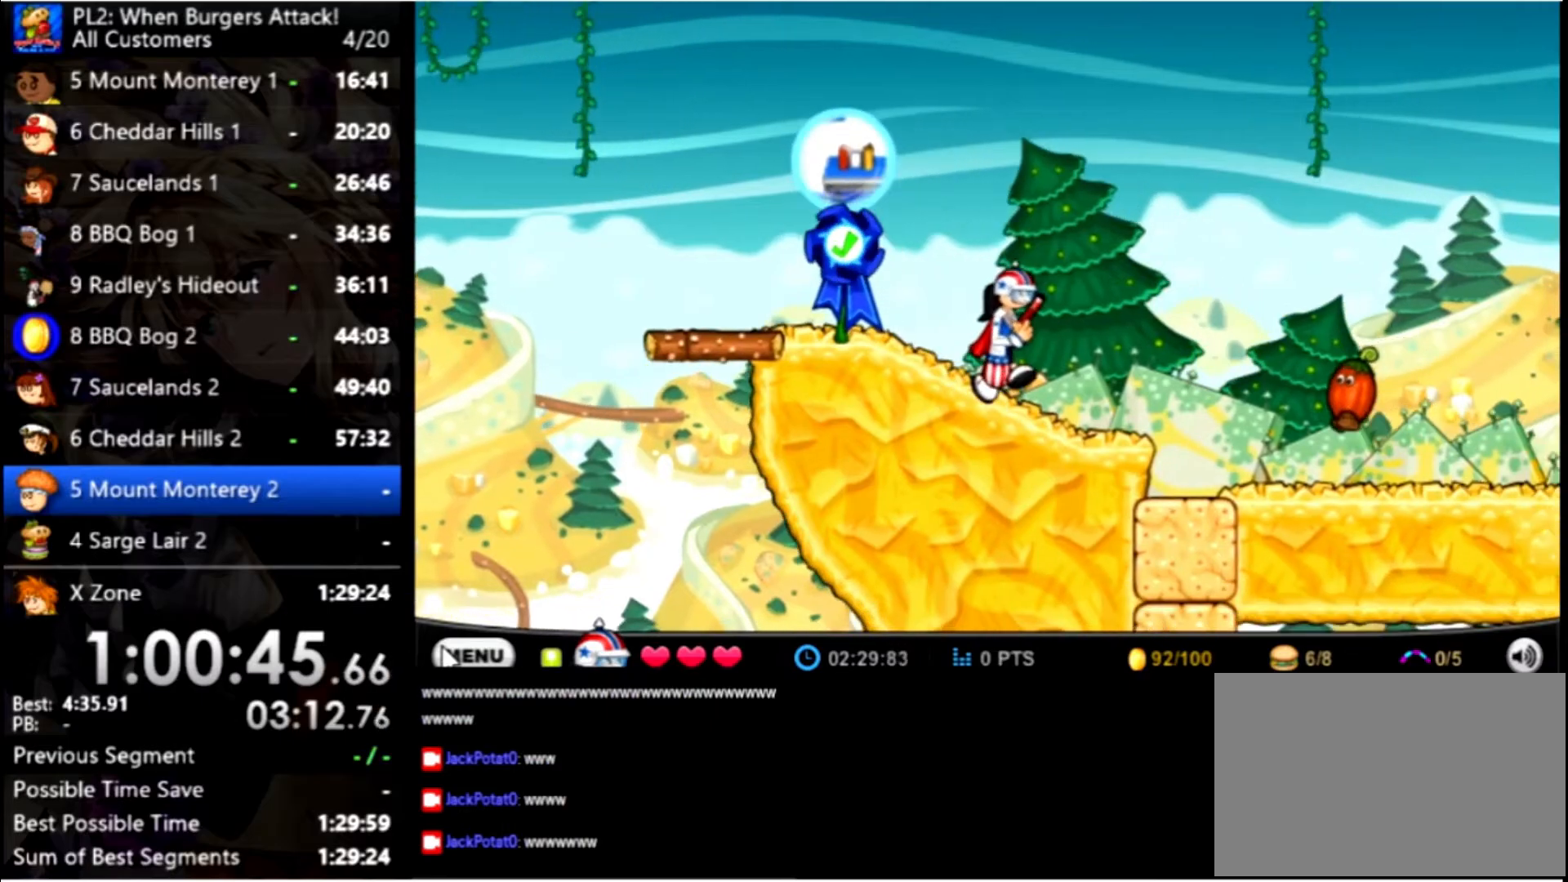
{"keys": ["right"], "mouse": [], "events": [[234, "up", "down"], [334, "up", "up"]]}
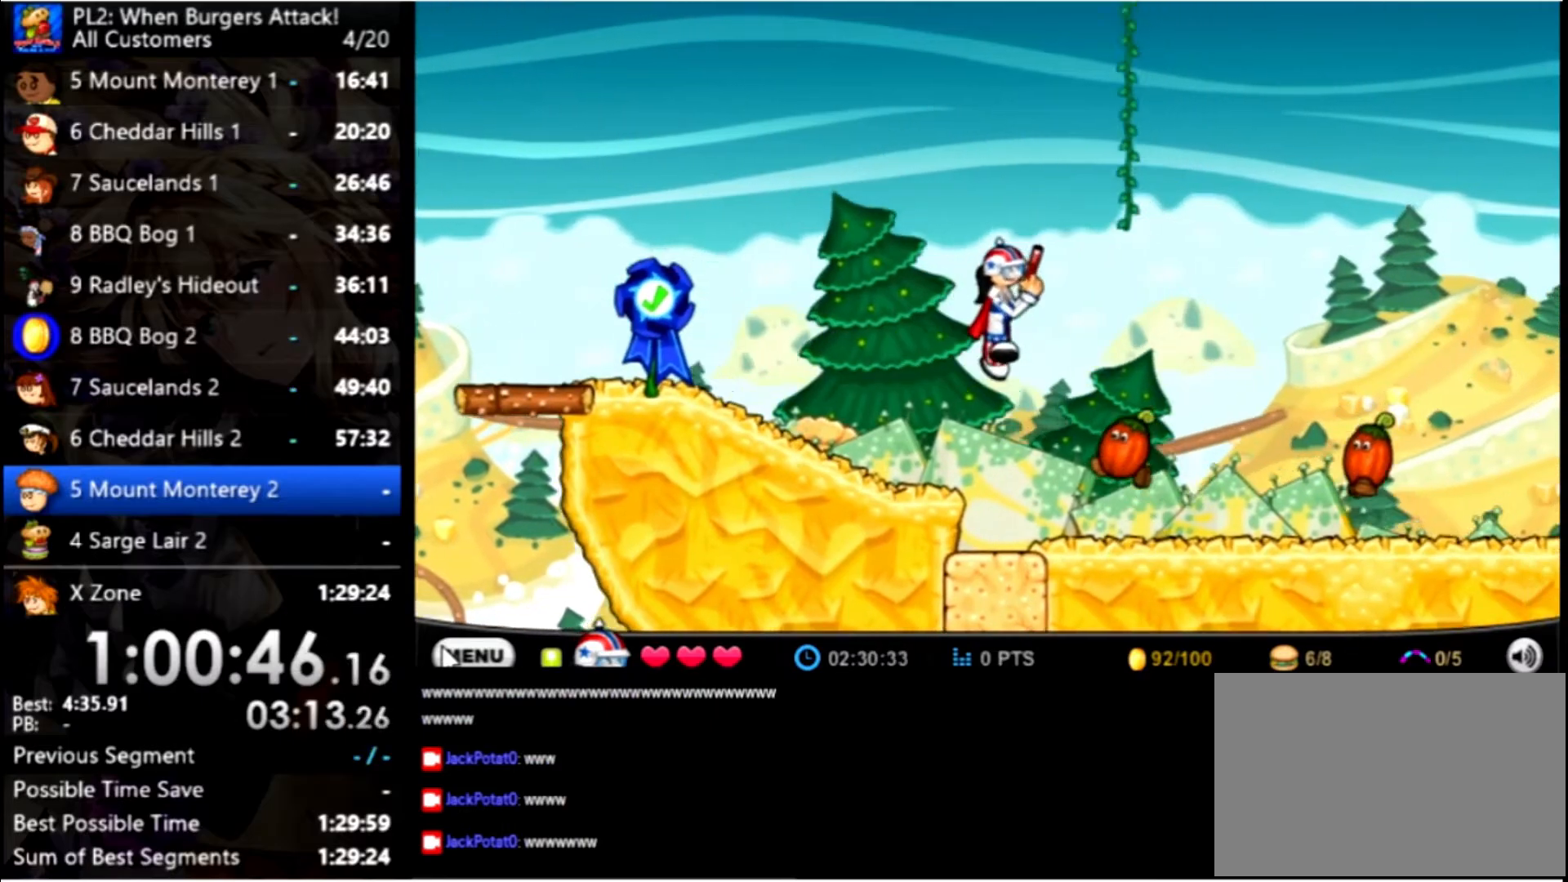
{"keys": ["right"], "mouse": [], "events": []}
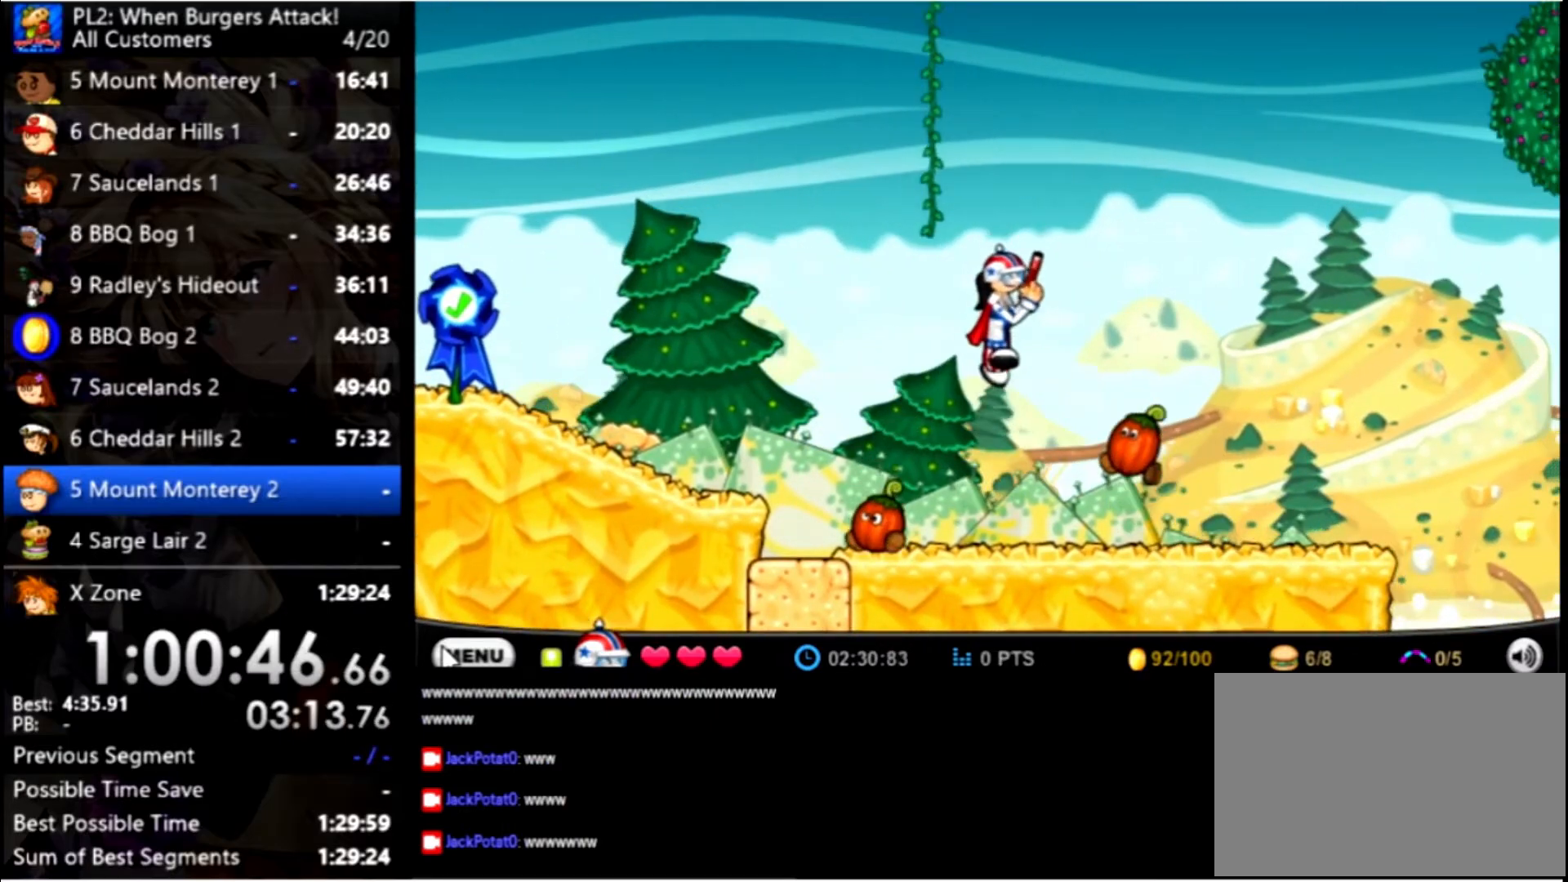
{"keys": ["right"], "mouse": [], "events": []}
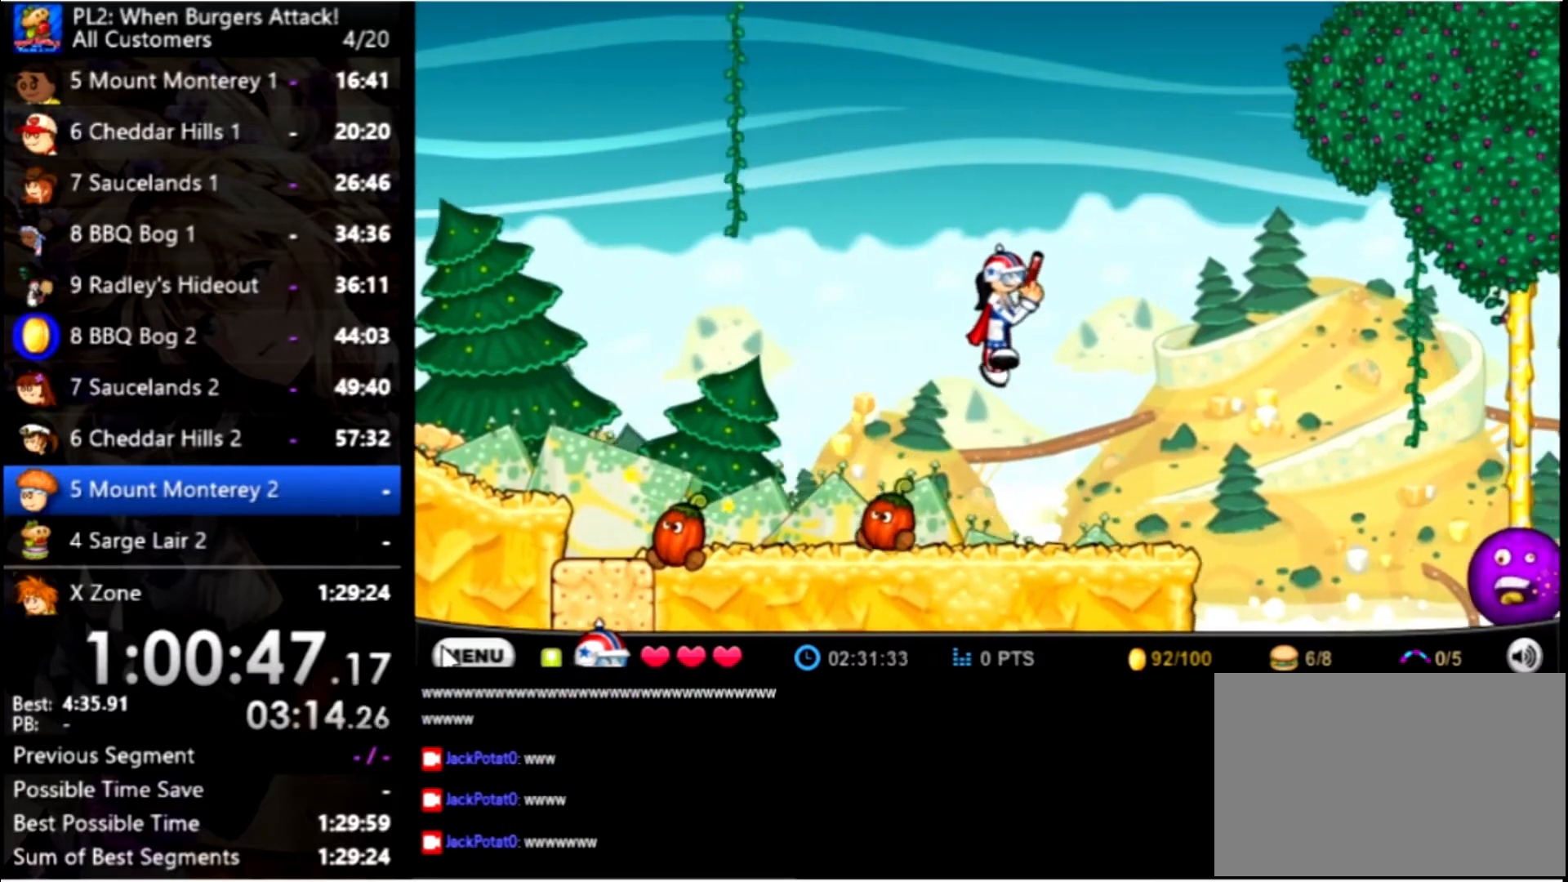
{"keys": ["right"], "mouse": [], "events": []}
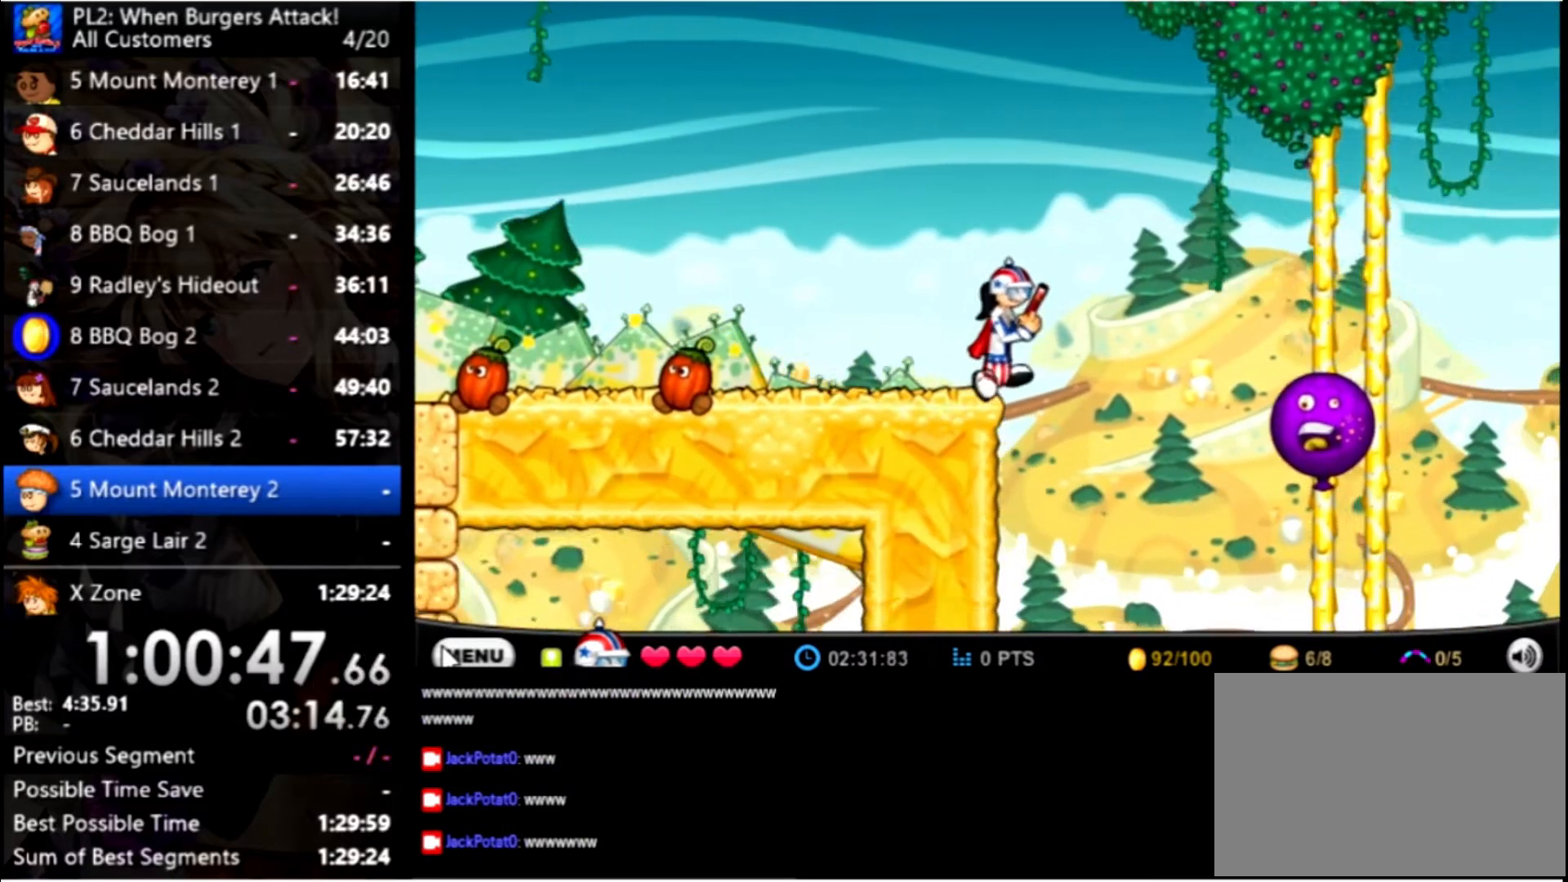
{"keys": ["right"], "mouse": [], "events": [[34, "up", "down"], [367, "up", "up"]]}
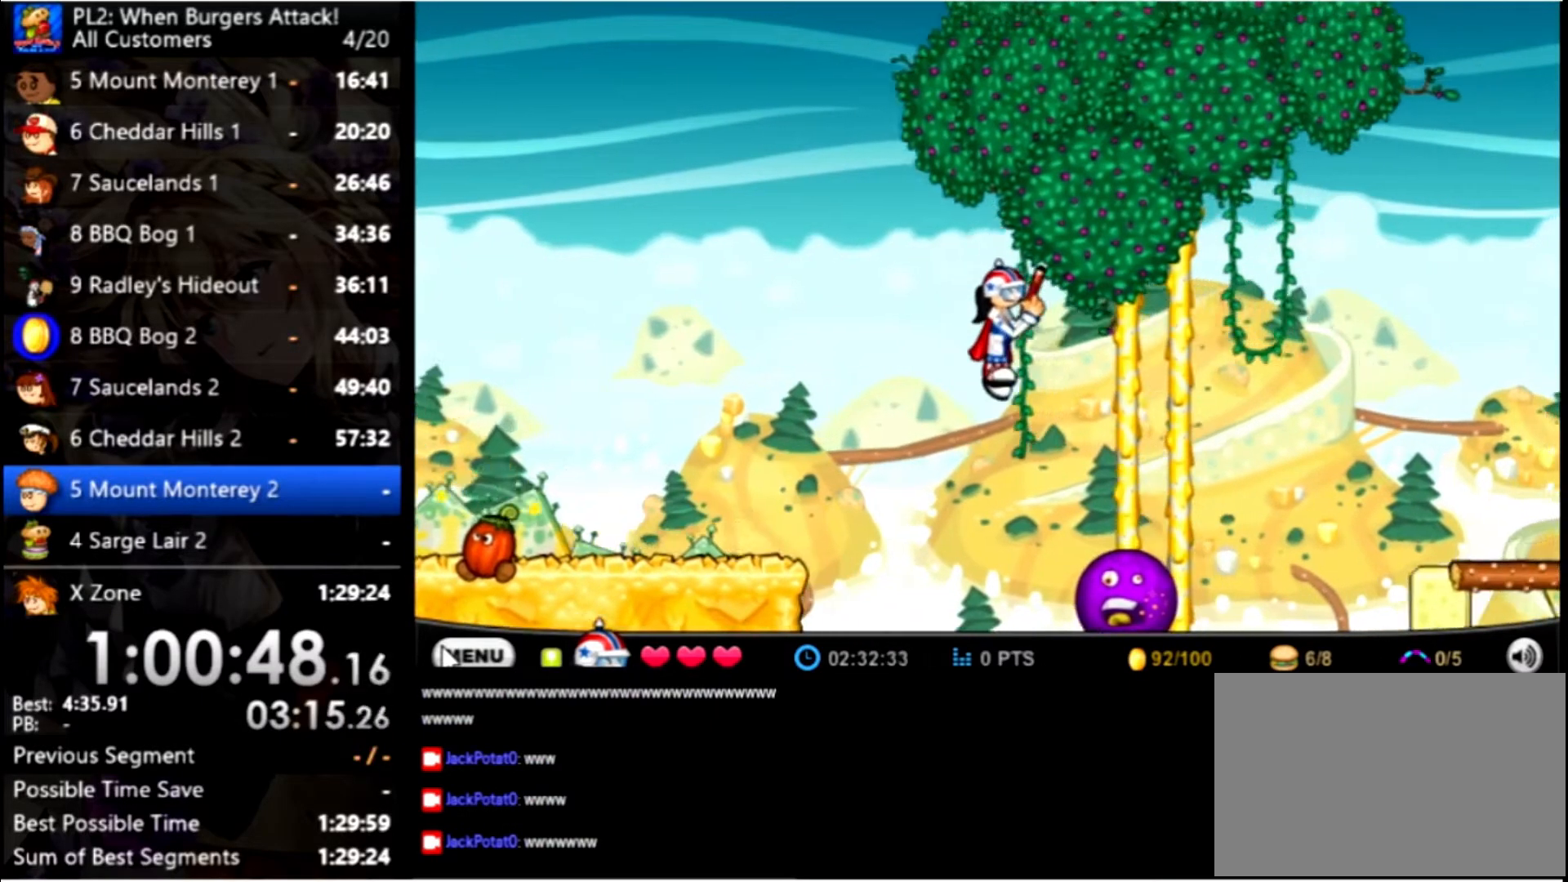
{"keys": [], "mouse": [], "events": [[334, "right", "up"]]}
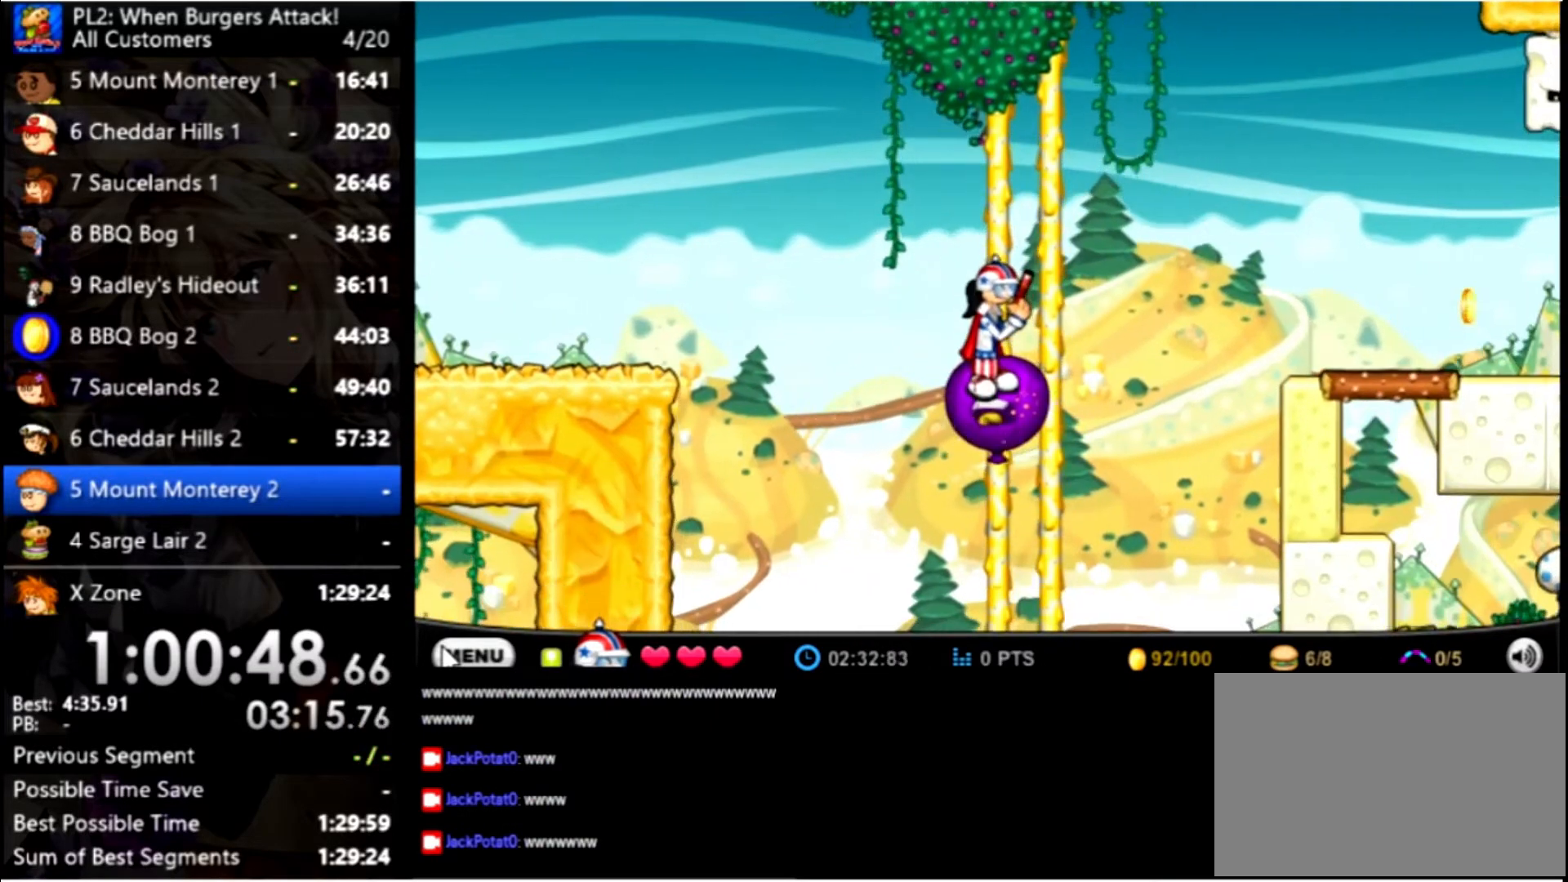
{"keys": [], "mouse": [], "events": [[234, "left", "down"], [300, "left", "up"]]}